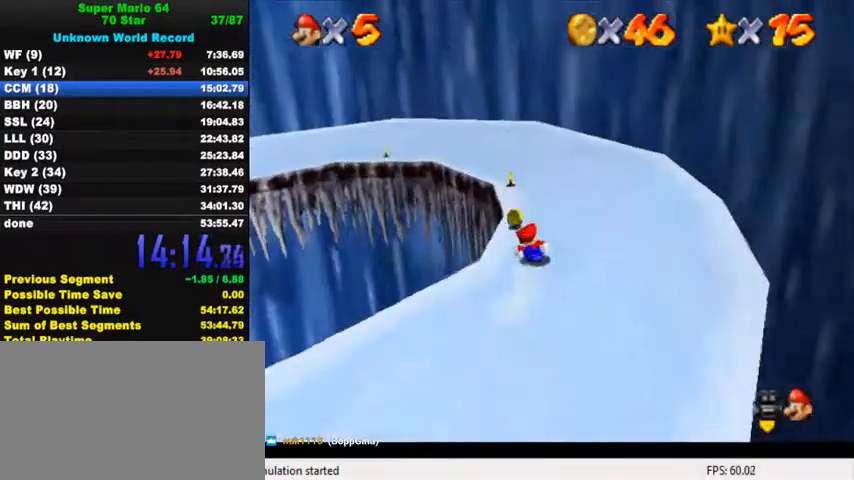
Gameplay with keyboard; each line is a JSON object with the keys held at the frame after it. "events" lists presses ("down") and releases ("up") of "a", "c", "ctrl", "d", "down", "left", "return", "right", "s", "shift", "up", "w", "x" and "y" between this image and that frame as [ms after this image, input, new state], when the widget could be followed in between. No other keys are recorded. Mouse input is not recorded.
{"keys": ["d", "left"], "events": [[100, "d", "up"], [167, "d", "down"], [333, "d", "up"], [400, "d", "down"], [467, "up", "up"]]}
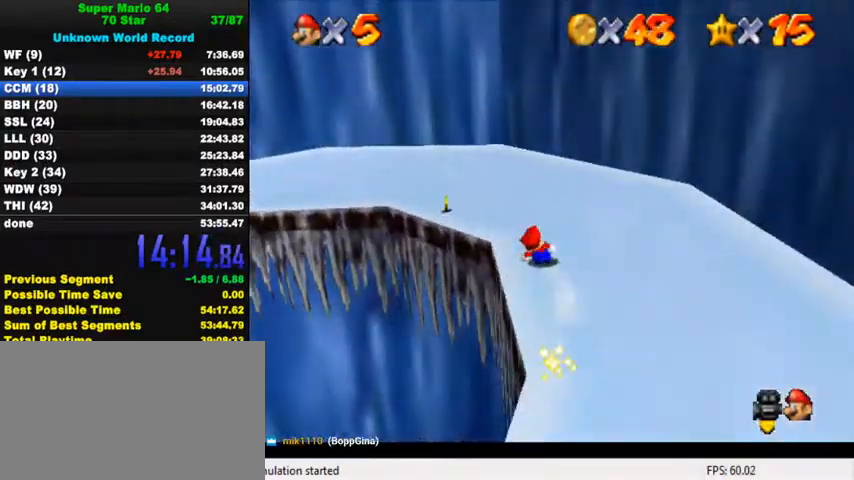
{"keys": ["d", "left"], "events": [[67, "d", "up"], [133, "d", "down"], [300, "d", "up"], [400, "d", "down"]]}
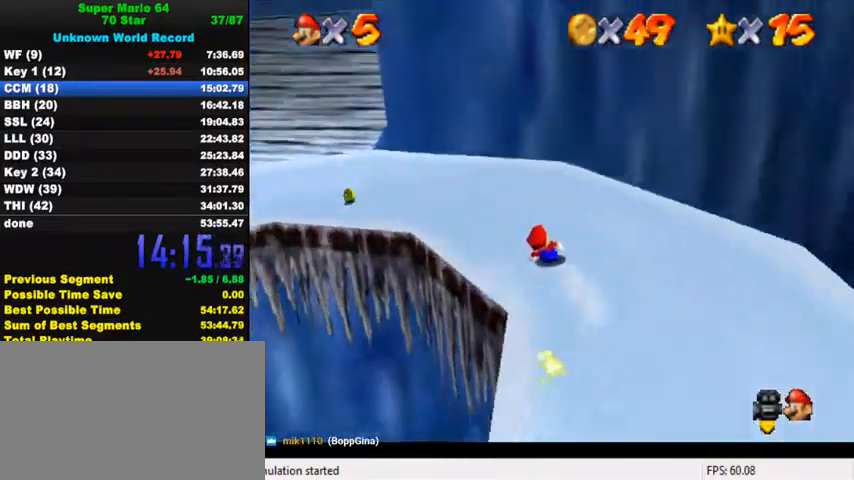
{"keys": ["d", "left"], "events": [[67, "d", "up"], [167, "d", "down"], [333, "d", "up"], [433, "d", "down"]]}
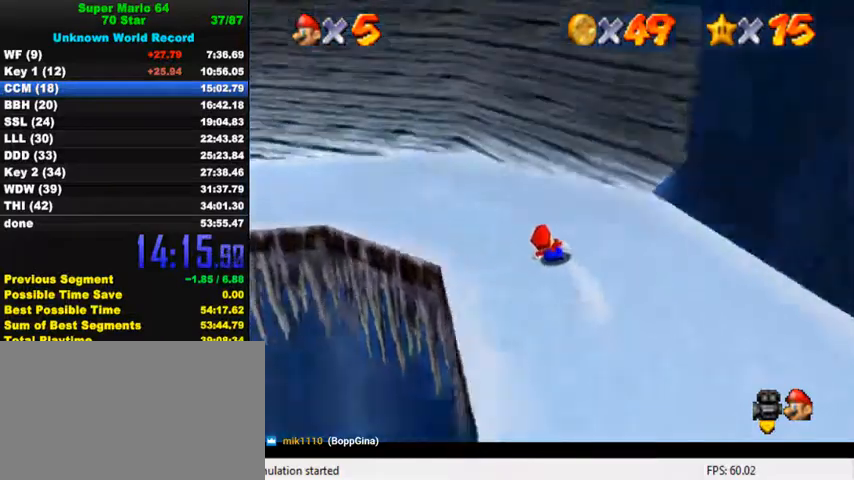
{"keys": ["d", "left", "up"], "events": [[100, "d", "up"], [200, "d", "down"], [367, "d", "up"], [467, "d", "down"], [467, "up", "down"]]}
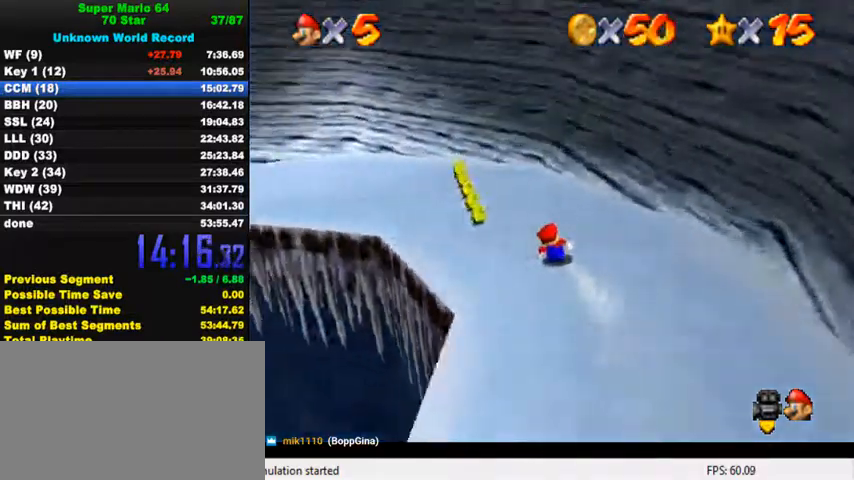
{"keys": ["d", "left"], "events": [[100, "d", "up"], [233, "d", "down"], [333, "up", "up"], [400, "d", "up"], [467, "d", "down"]]}
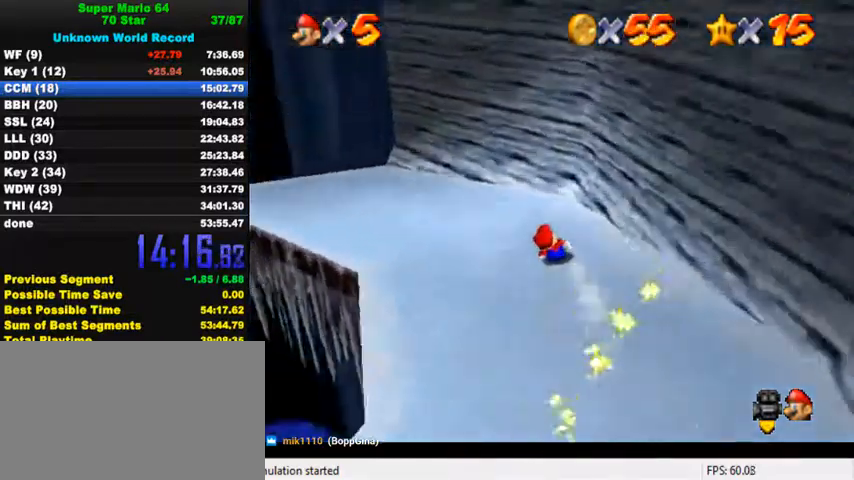
{"keys": ["left"], "events": [[133, "d", "up"]]}
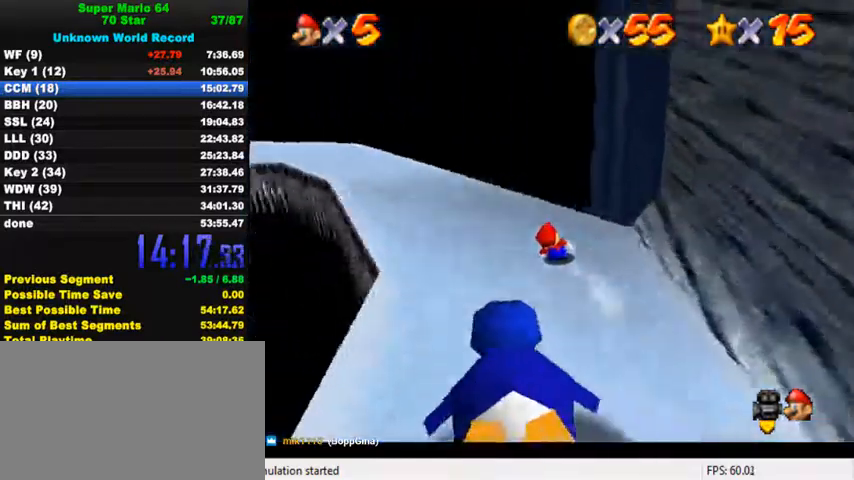
{"keys": ["up"], "events": [[67, "up", "down"], [333, "left", "up"]]}
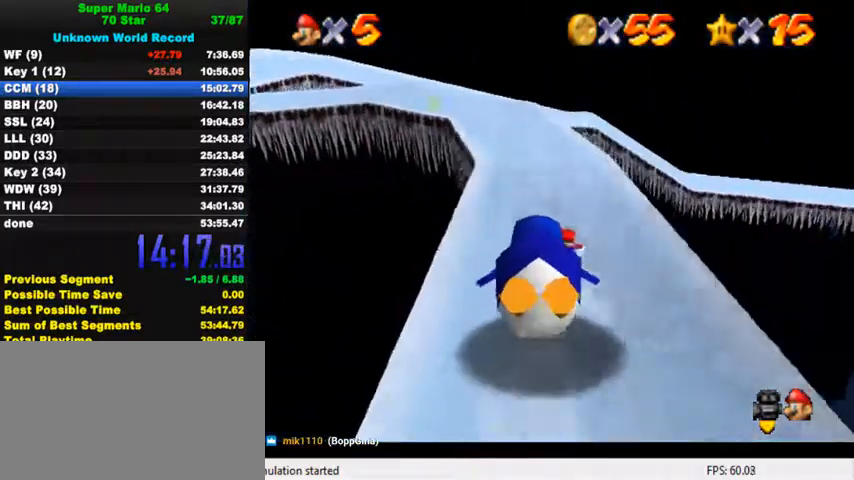
{"keys": ["left", "up"], "events": [[200, "left", "down"], [267, "d", "down"], [333, "left", "up"], [367, "d", "up"], [467, "left", "down"]]}
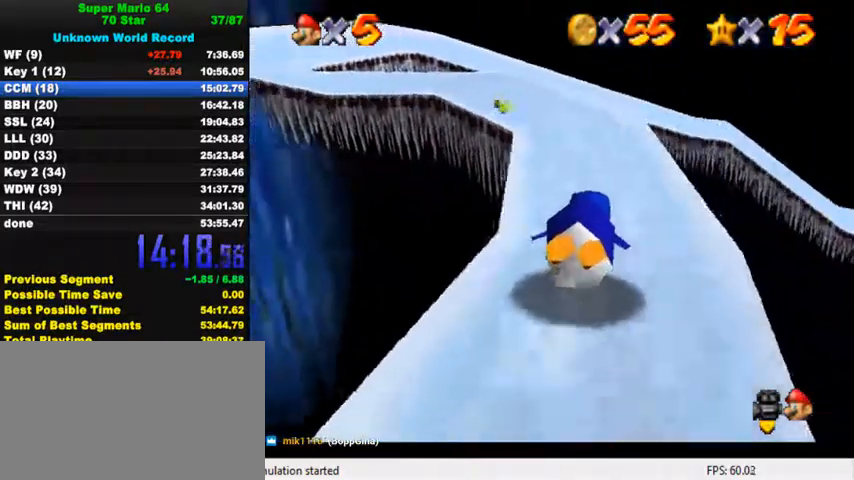
{"keys": ["up"], "events": [[100, "left", "up"]]}
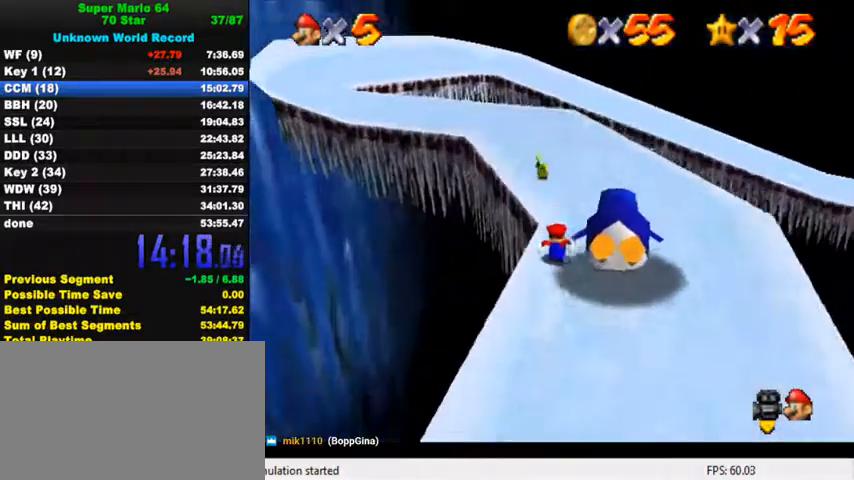
{"keys": ["left", "up"], "events": [[33, "d", "down"], [133, "left", "down"], [167, "d", "up"]]}
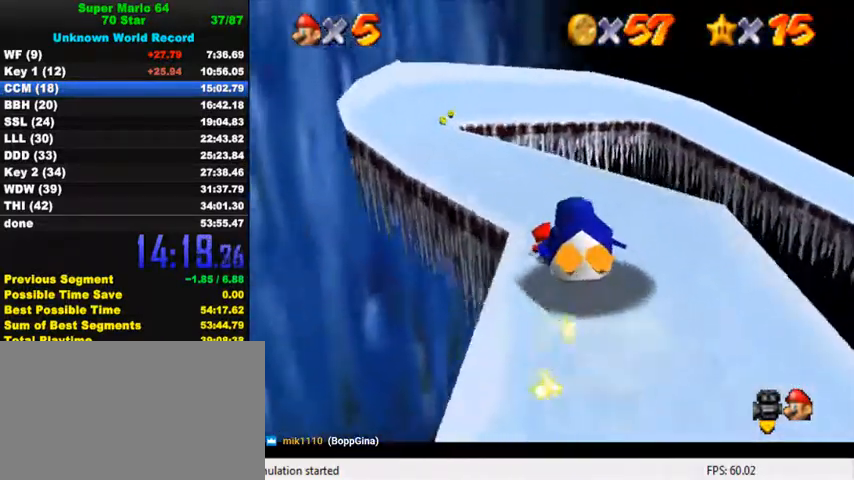
{"keys": ["left", "up"], "events": []}
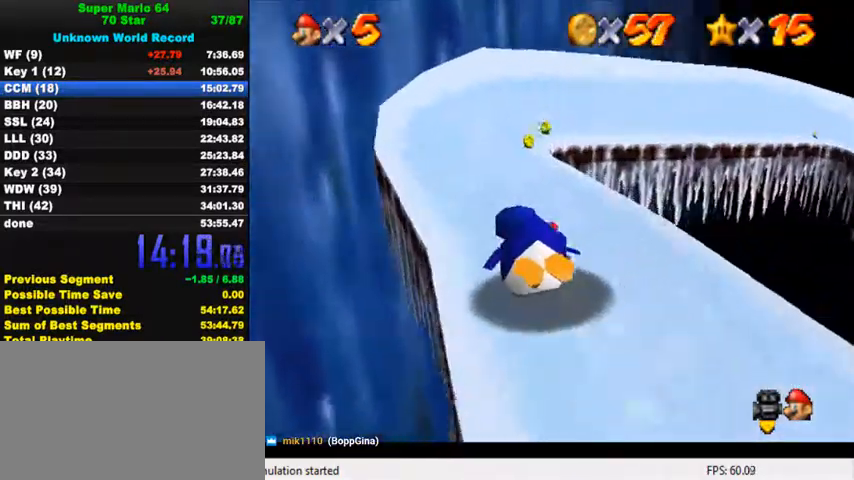
{"keys": ["a", "right", "up"], "events": [[33, "left", "up"], [233, "a", "down"], [233, "right", "down"], [400, "a", "up"], [500, "a", "down"]]}
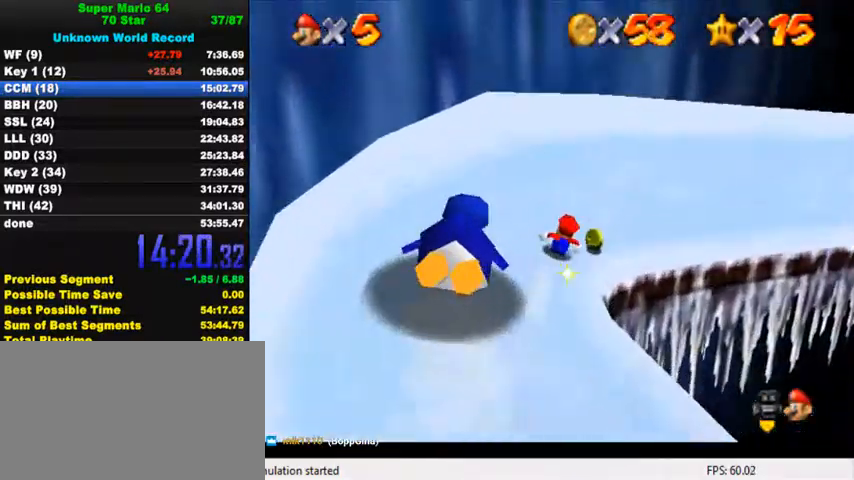
{"keys": ["up"], "events": [[167, "a", "up"], [267, "a", "down"], [400, "a", "up"], [400, "right", "up"]]}
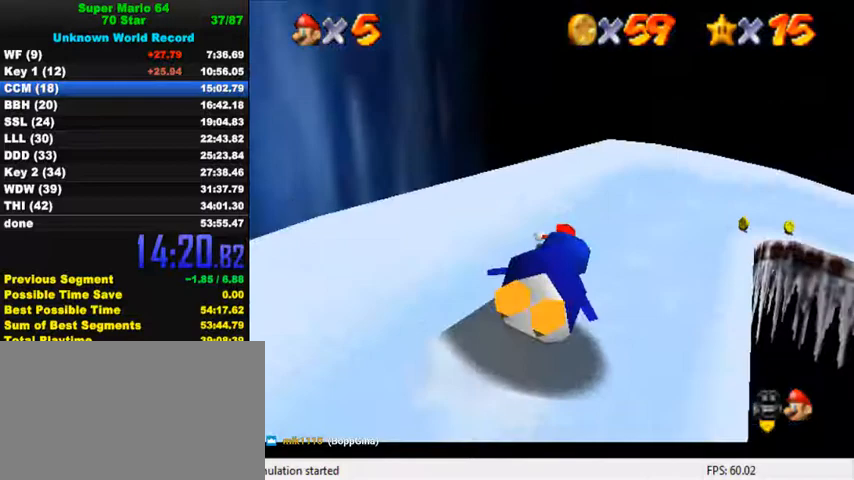
{"keys": ["a", "right", "up"], "events": [[33, "a", "down"], [167, "a", "up"], [233, "right", "down"], [267, "a", "down"], [400, "a", "up"], [467, "a", "down"]]}
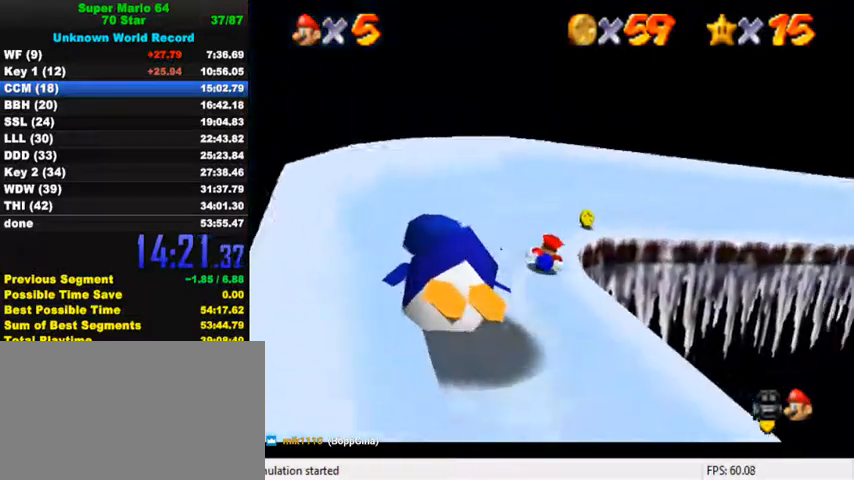
{"keys": ["right"], "events": [[133, "a", "up"], [133, "up", "up"]]}
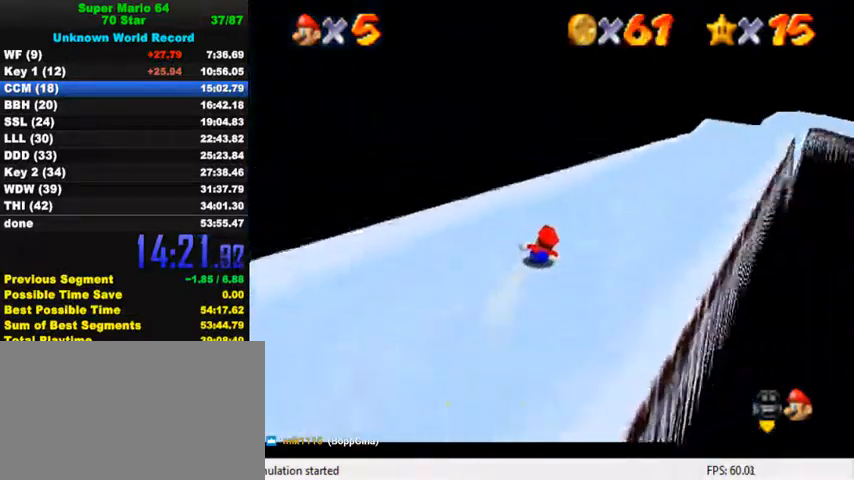
{"keys": ["up"], "events": [[67, "up", "down"], [367, "right", "up"]]}
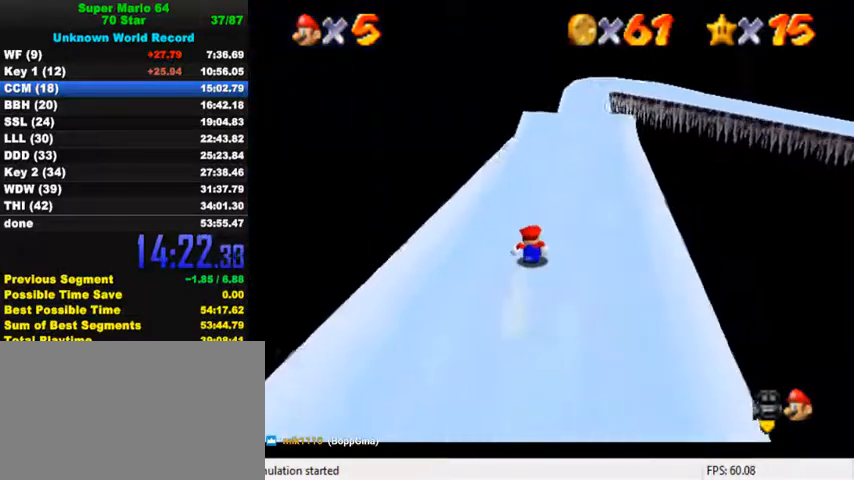
{"keys": ["right", "up"], "events": [[200, "right", "down"], [300, "right", "up"], [500, "right", "down"]]}
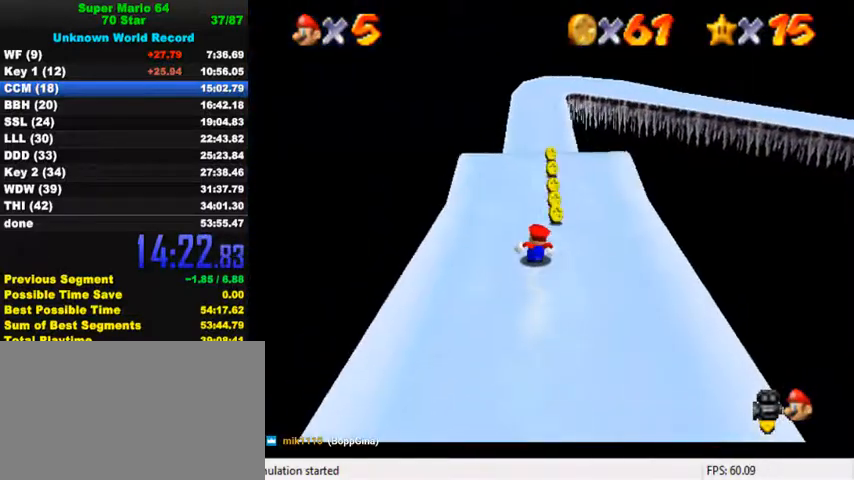
{"keys": ["up"], "events": [[67, "right", "up"], [367, "left", "down"], [433, "left", "up"]]}
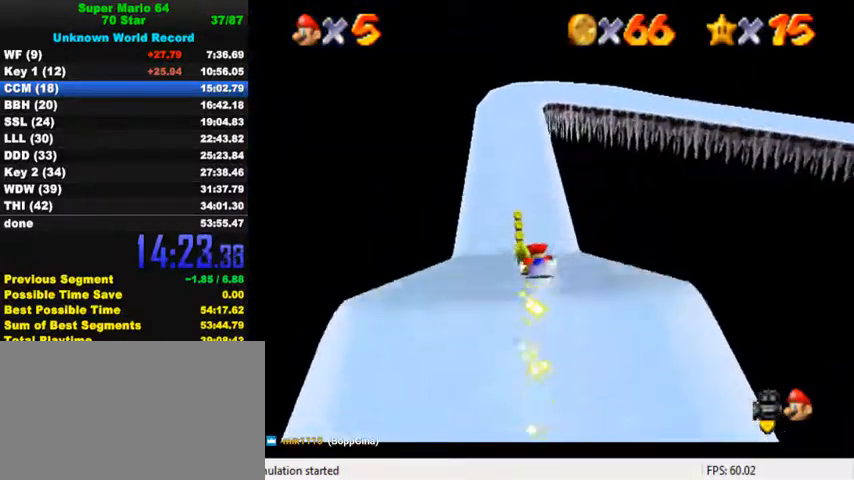
{"keys": ["left", "up"], "events": [[467, "left", "down"]]}
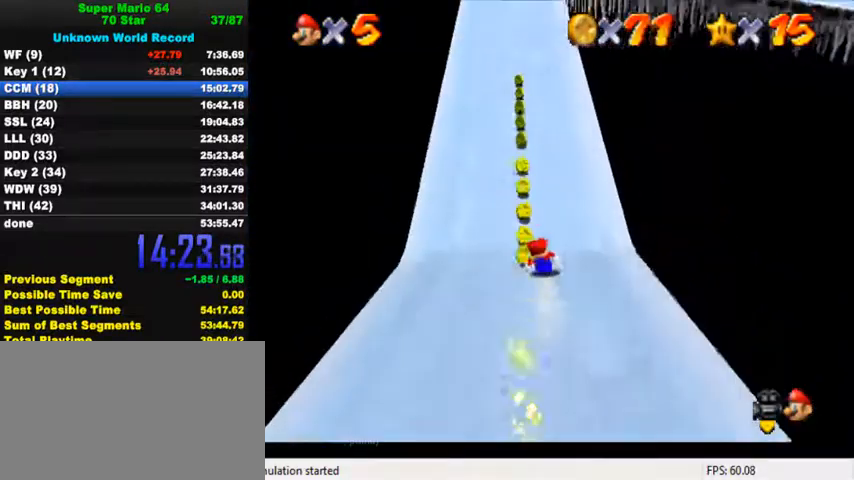
{"keys": ["left", "up"], "events": [[67, "left", "up"], [500, "left", "down"]]}
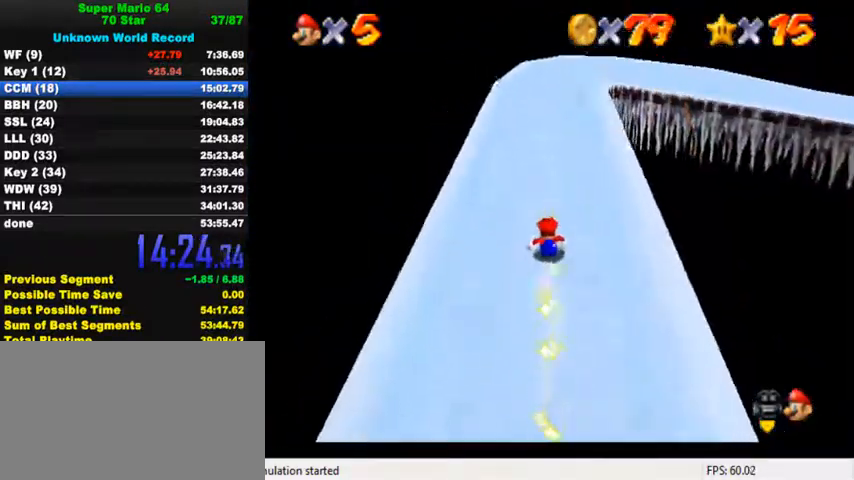
{"keys": ["a", "right", "up"], "events": [[100, "left", "up"], [267, "a", "down"], [367, "a", "up"], [433, "right", "down"], [467, "a", "down"]]}
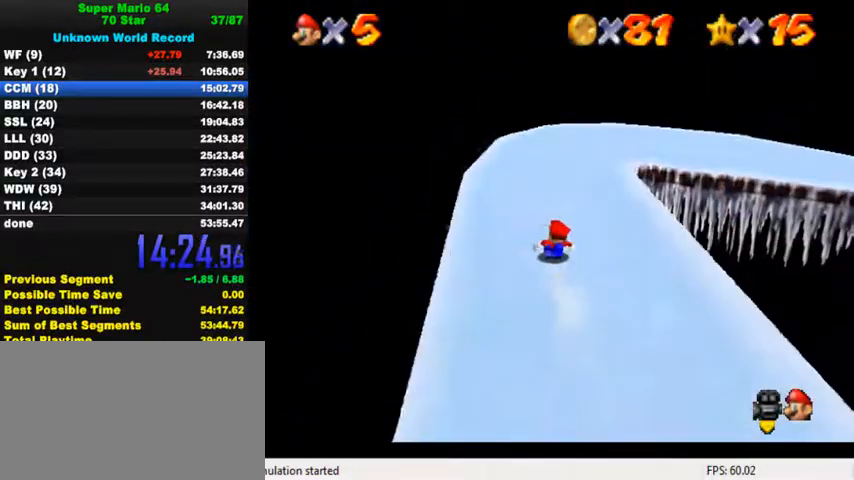
{"keys": ["a", "right"], "events": [[67, "right", "up"], [133, "a", "up"], [167, "right", "down"], [200, "a", "down"], [367, "a", "up"], [433, "a", "down"], [433, "up", "up"]]}
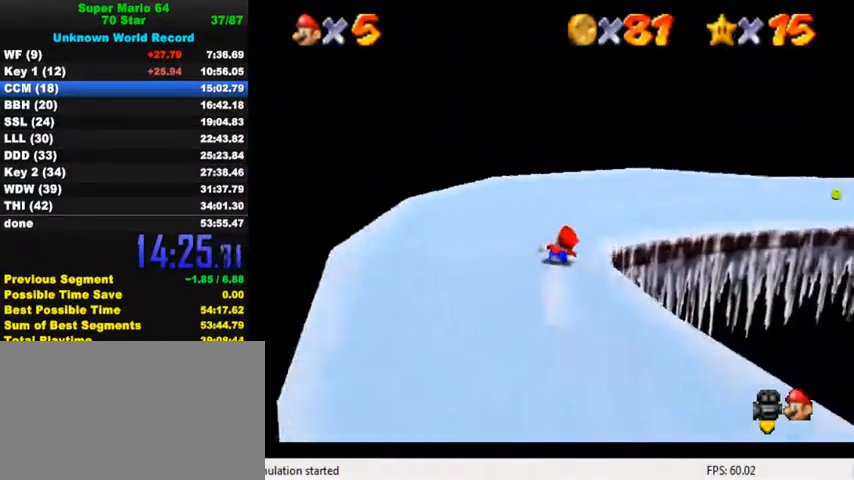
{"keys": ["right"], "events": [[100, "a", "up"], [200, "a", "down"], [200, "up", "down"], [367, "a", "up"], [367, "up", "up"]]}
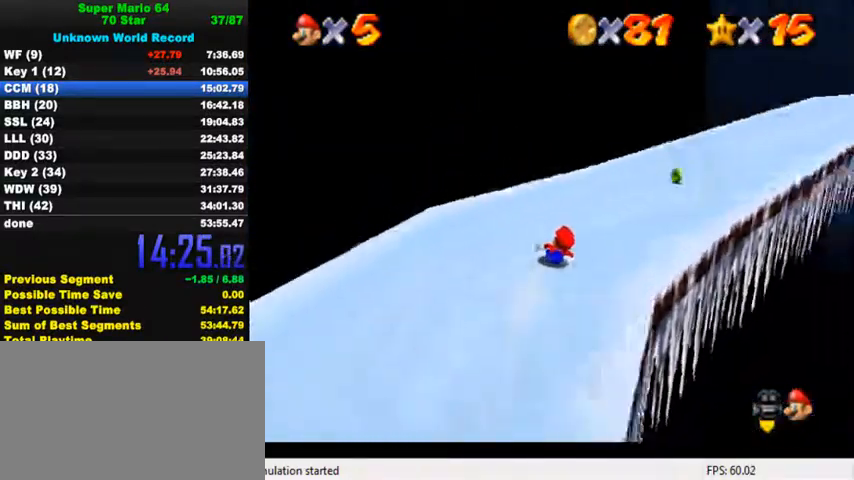
{"keys": ["up"], "events": [[100, "up", "down"], [300, "right", "up"]]}
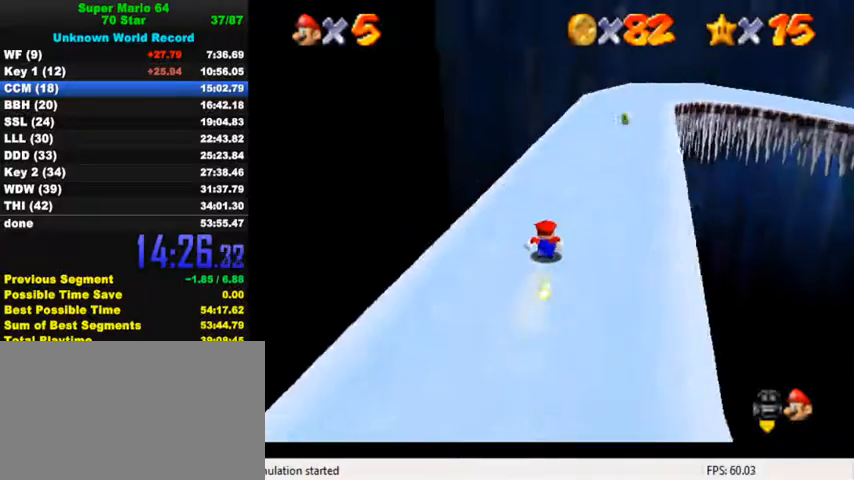
{"keys": ["up"], "events": [[67, "right", "down"], [200, "right", "up"], [367, "right", "down"], [433, "right", "up"]]}
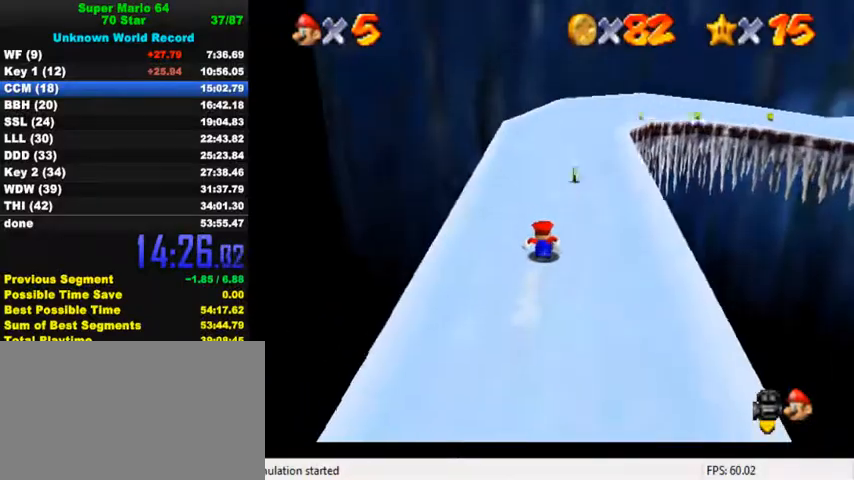
{"keys": ["up"], "events": [[133, "right", "down"], [167, "a", "down"], [167, "right", "up"], [267, "a", "up"]]}
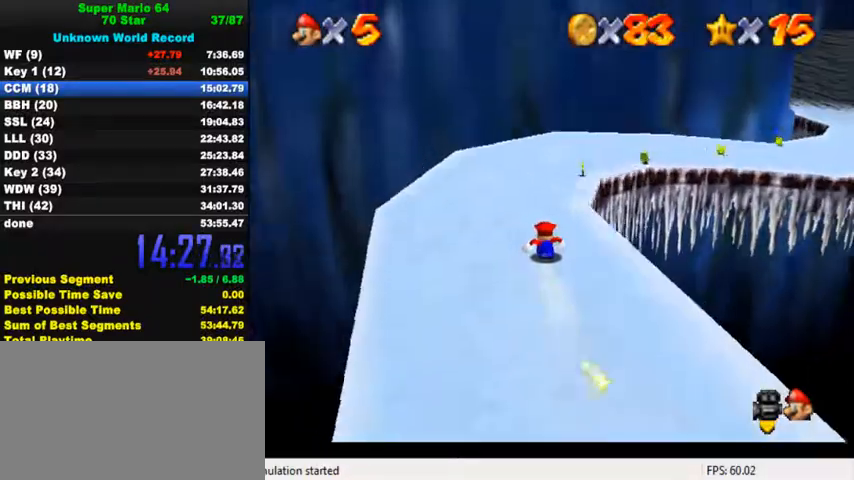
{"keys": ["right"], "events": [[33, "a", "down"], [167, "right", "down"], [200, "a", "up"], [300, "up", "up"]]}